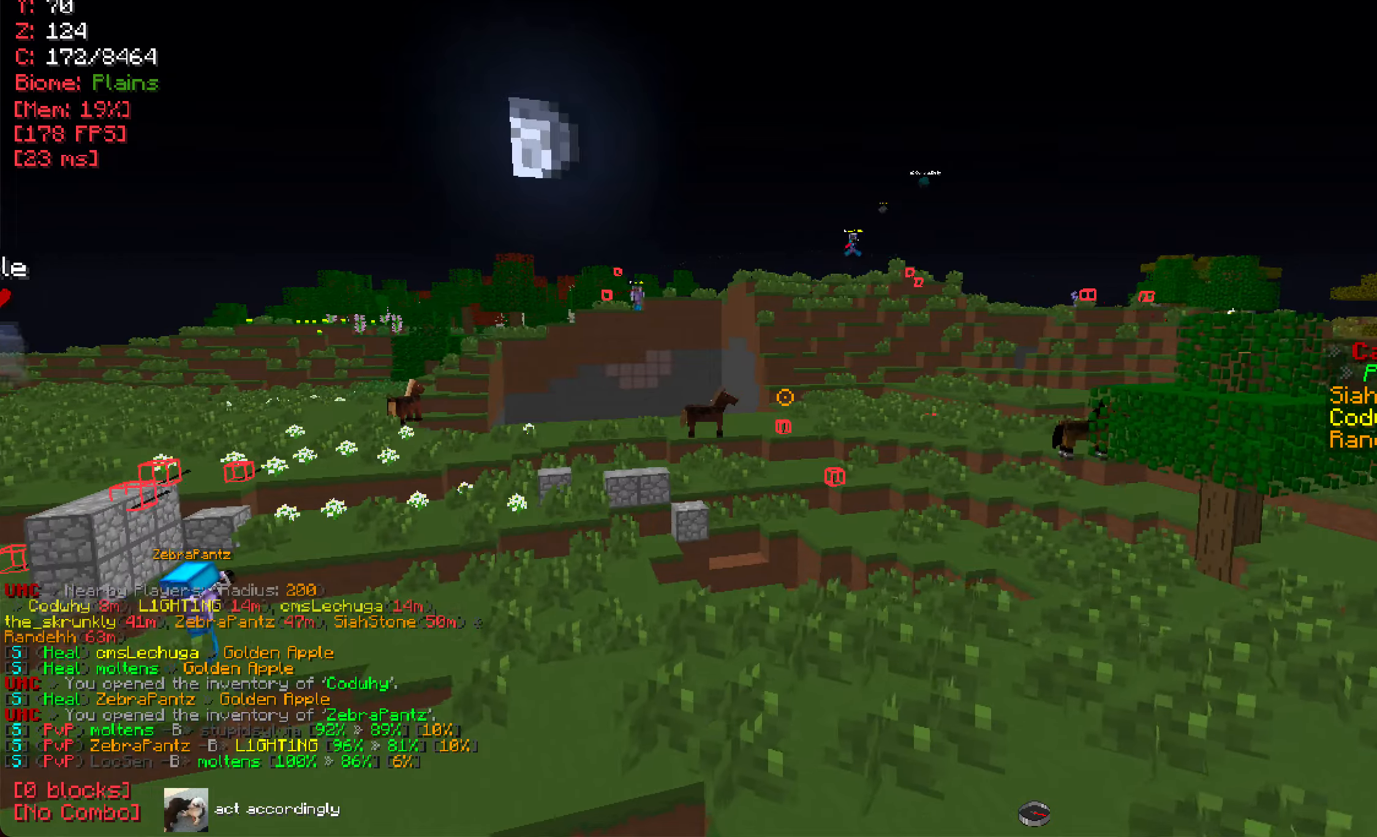
Gameplay with keyboard and mouse; each line is a JSON object with the keys and mouse buttons held at the frame after it. "events" lists presses ("down") and releases ("up") of "a", "d", "s", "w", "mouse_left" and "mouse_right" between this image and that frame as [ms after this image, input, new state], when the widget could be followed in between. "mouse_left", "mouse_right" = the "left", "right" buttons of the "mouse" list. No other keys are recorded. Fast repeated clicks can show as one long hold. Mouse movement is not recorded.
{"keys": [], "mouse": [], "events": [[17, "d", "up"], [117, "w", "up"]]}
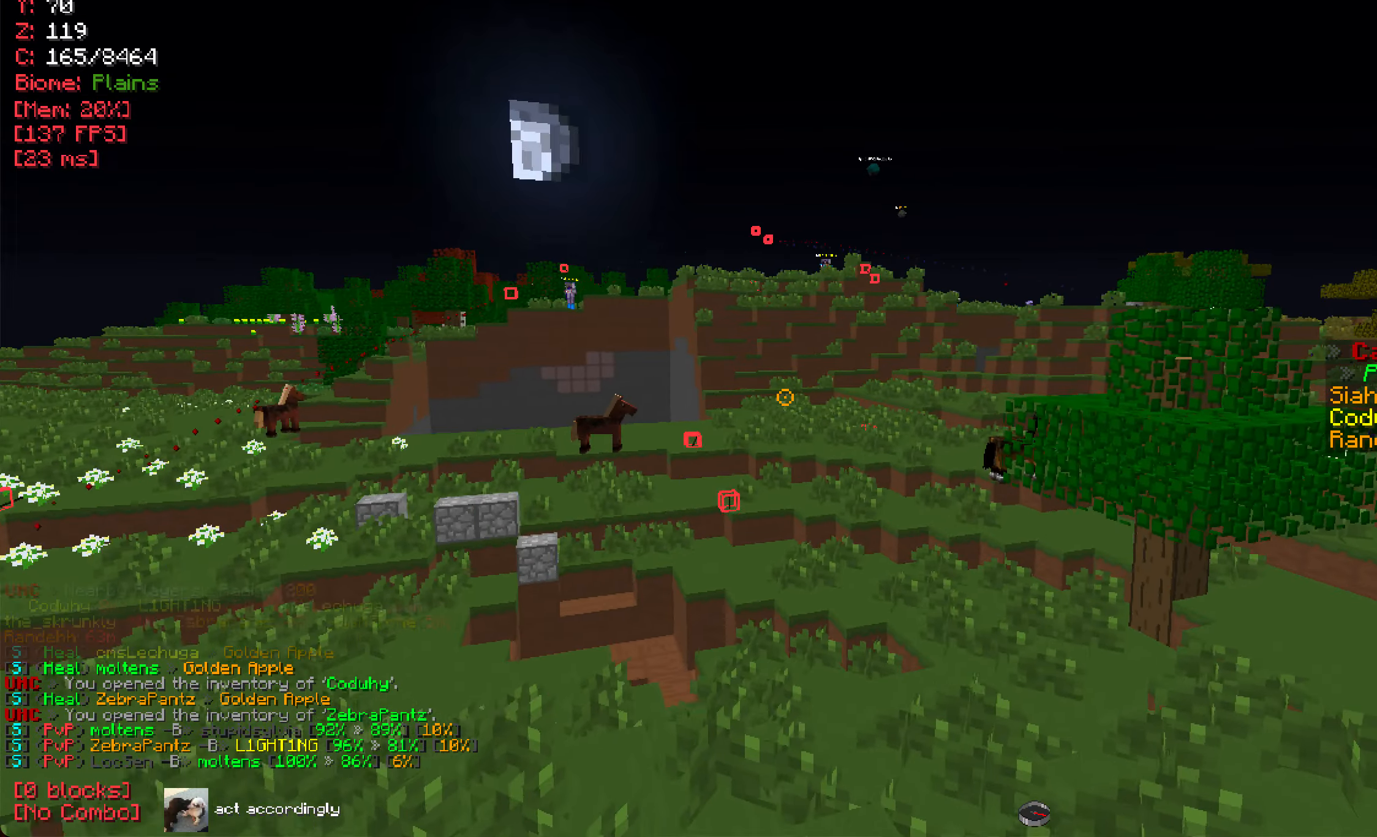
{"keys": ["w"], "mouse": [], "events": [[301, "w", "down"]]}
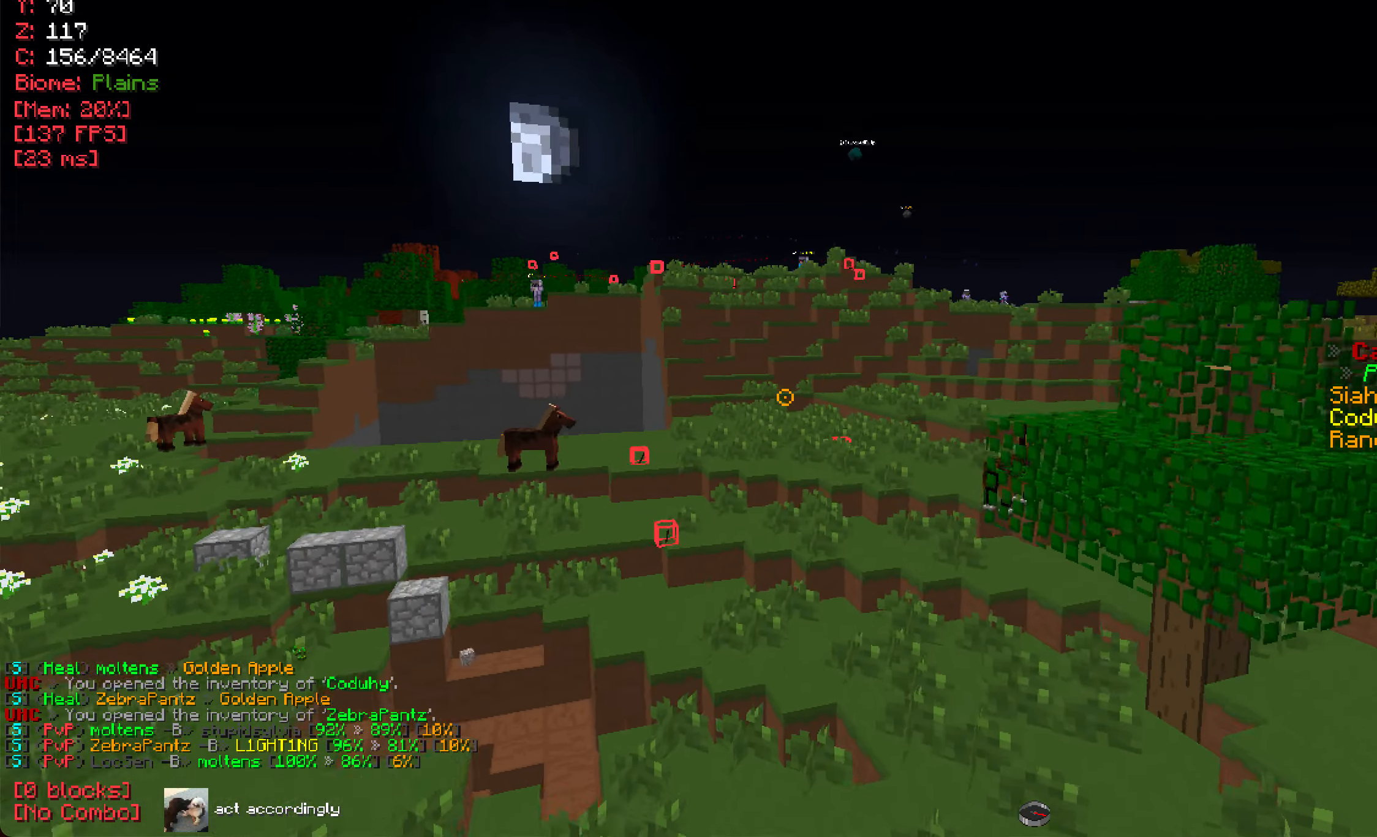
{"keys": ["w"], "mouse": [], "events": [[300, "a", "down"], [450, "a", "up"]]}
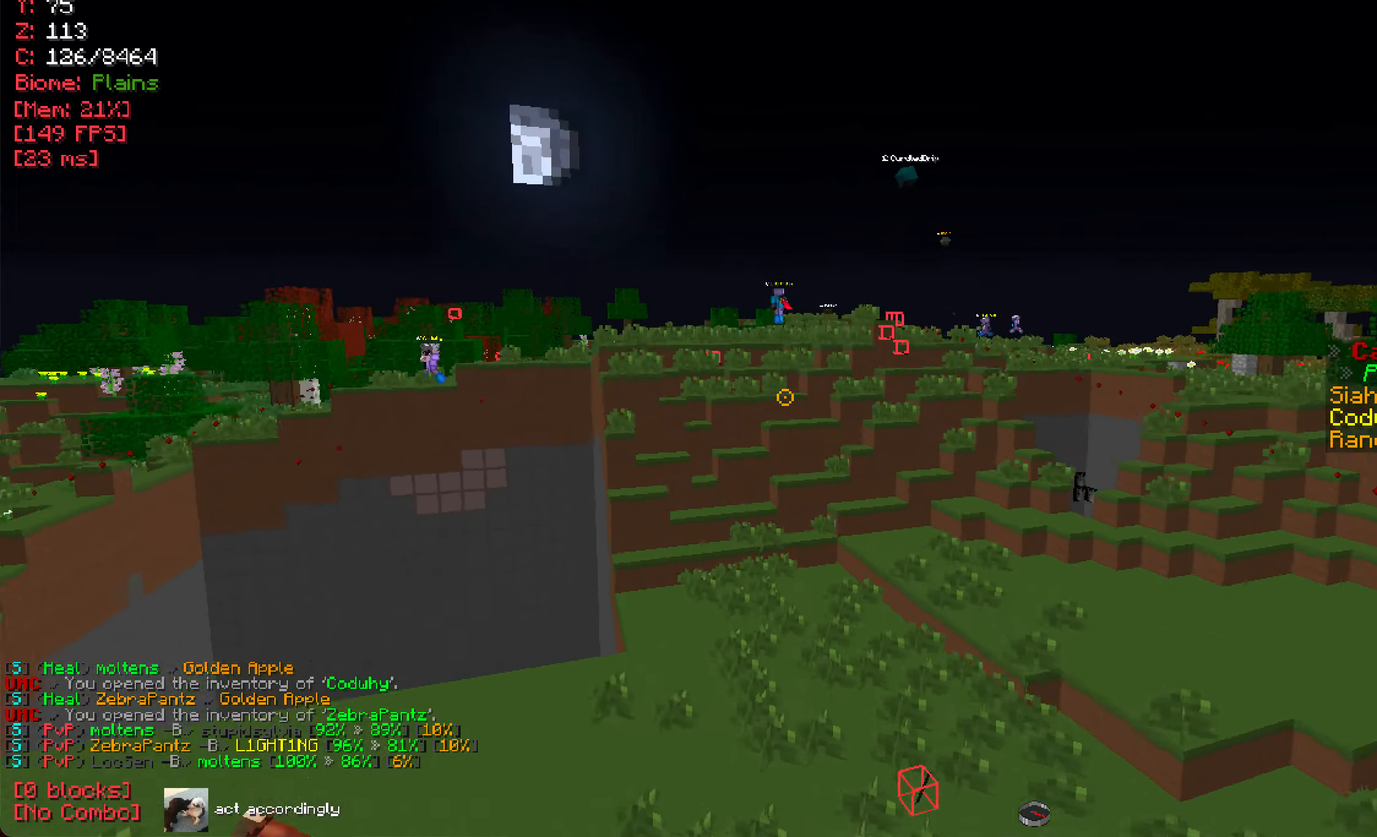
{"keys": [], "mouse": [], "events": [[84, "w", "up"]]}
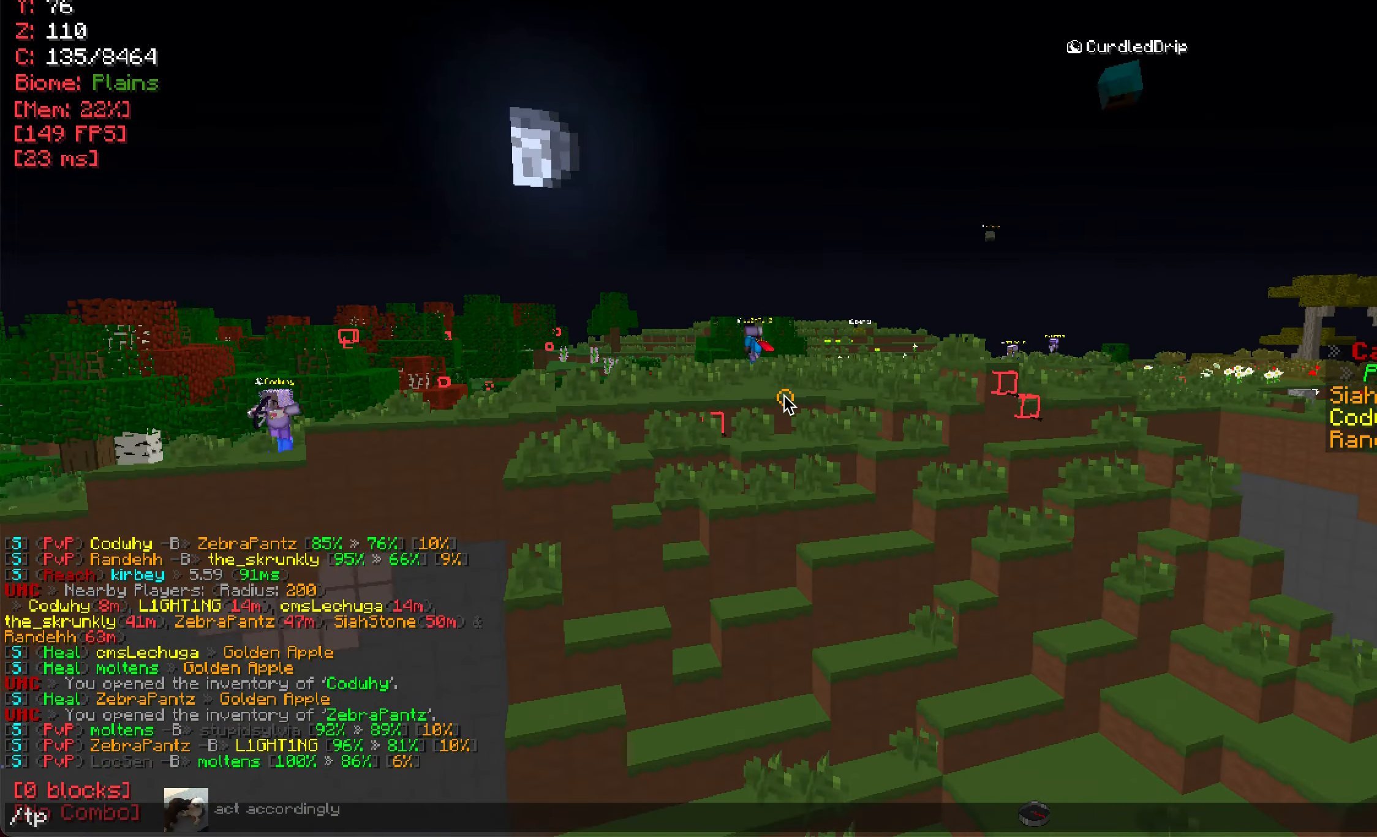
{"keys": [], "mouse": [], "events": []}
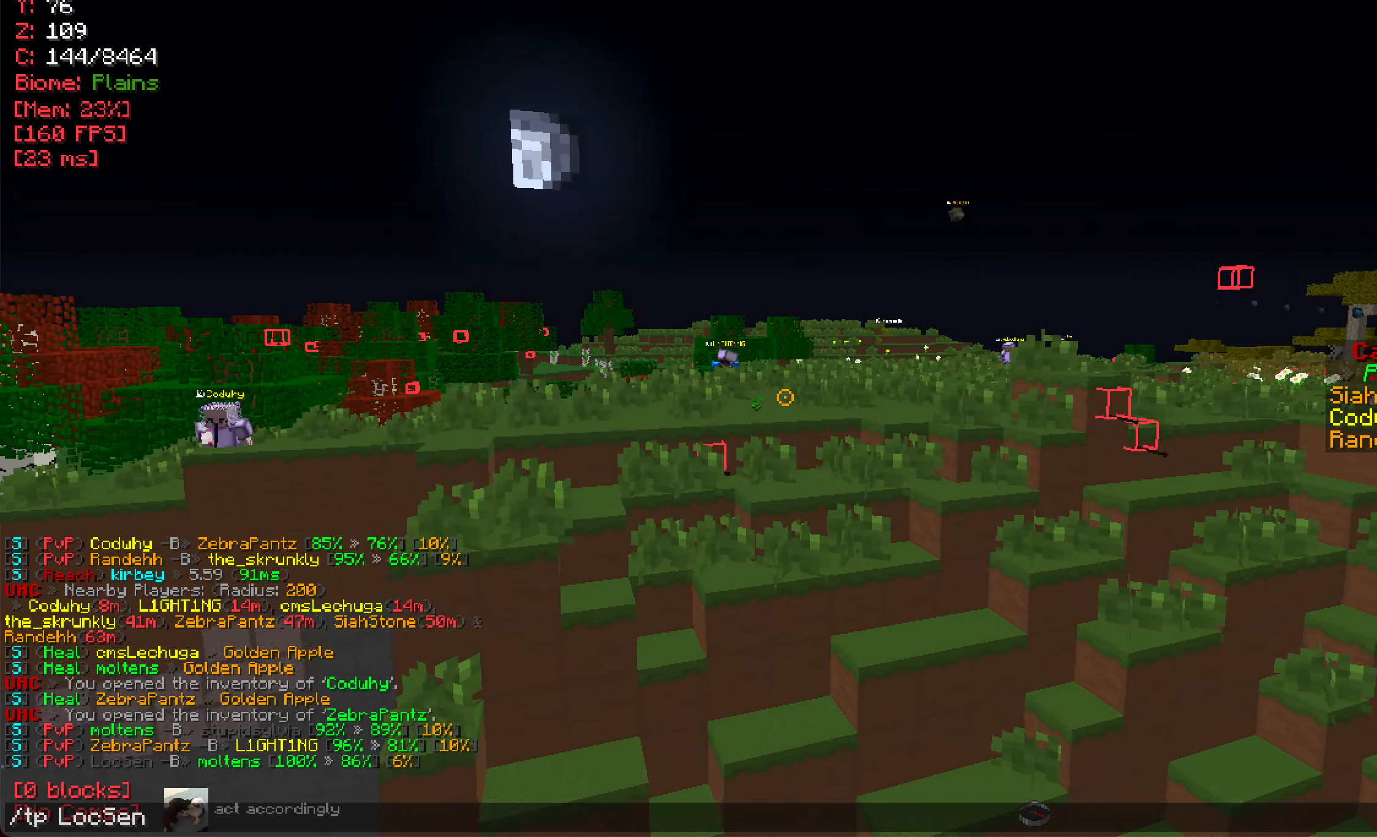
{"keys": ["s"], "mouse": [], "events": [[334, "s", "down"]]}
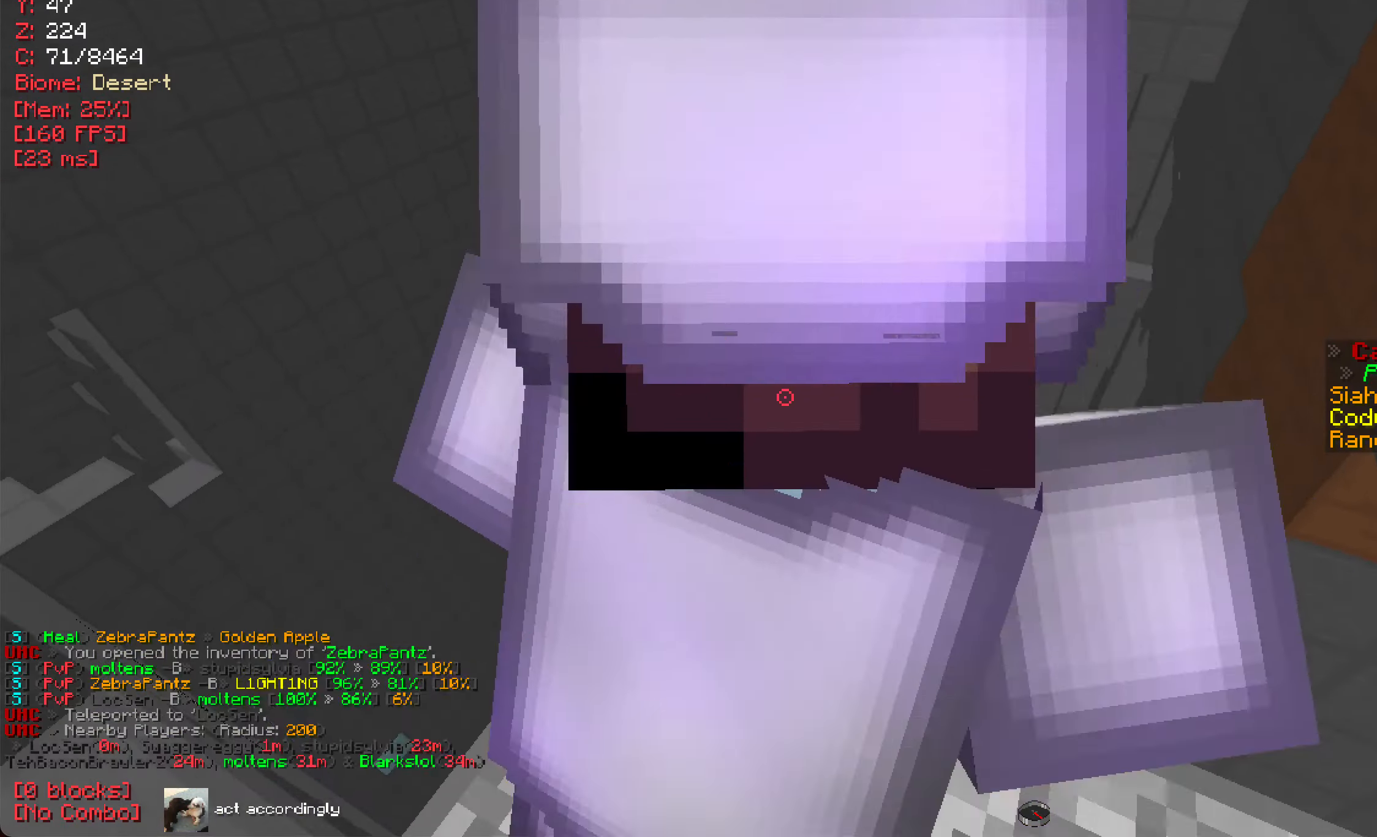
{"keys": [], "mouse": [], "events": [[133, "s", "up"]]}
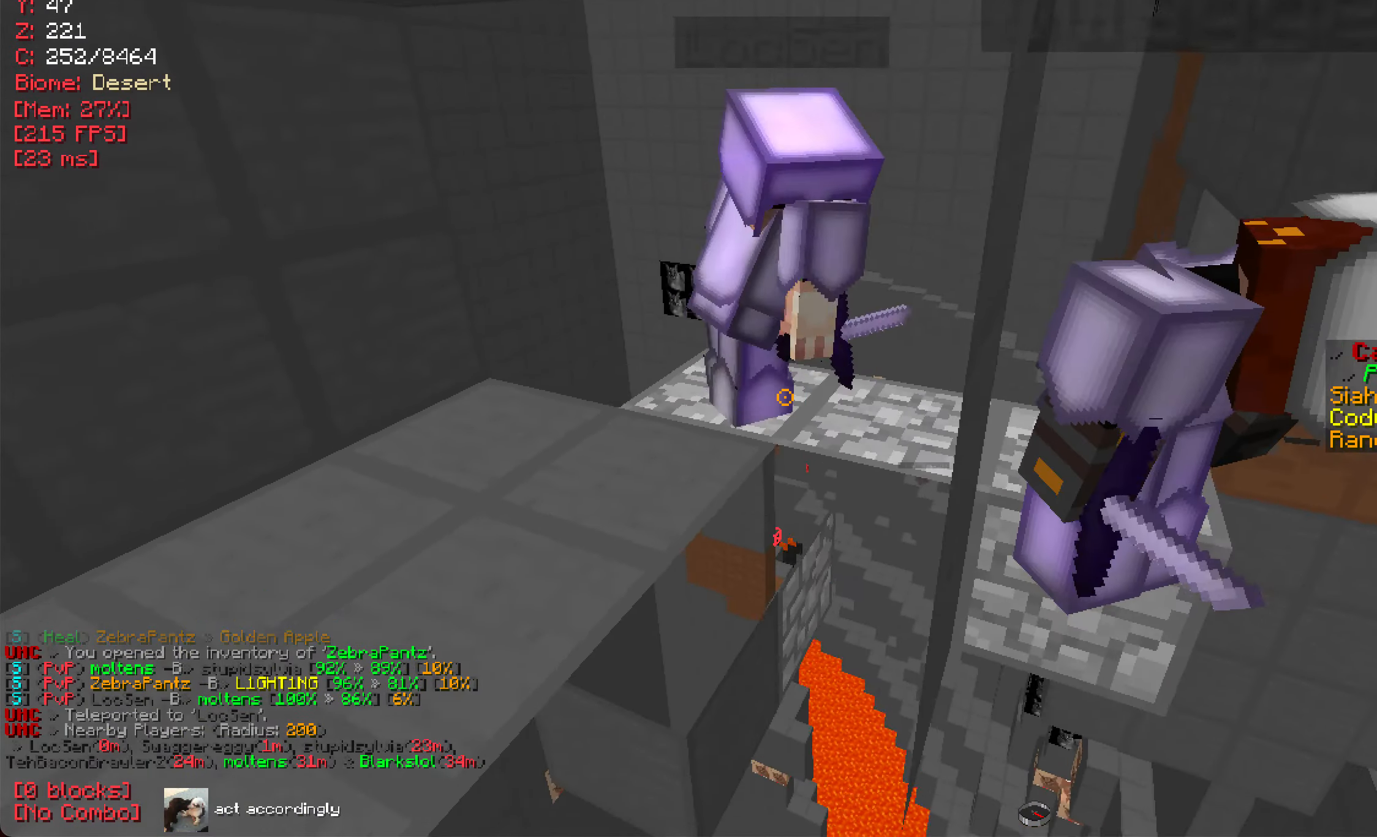
{"keys": [], "mouse": [], "events": [[133, "w", "down"], [317, "w", "up"]]}
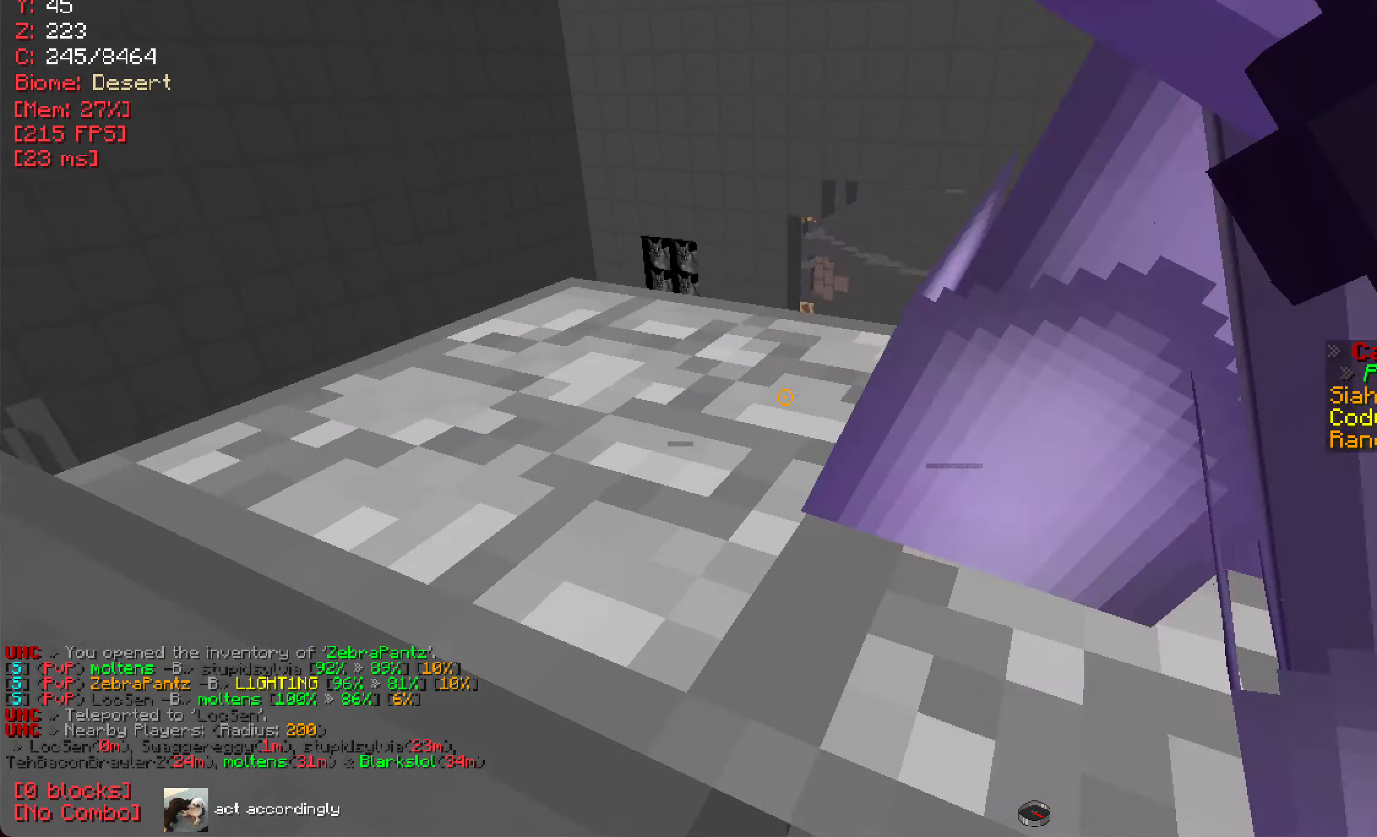
{"keys": ["w"], "mouse": [], "events": [[17, "a", "down"], [200, "a", "up"], [217, "w", "down"]]}
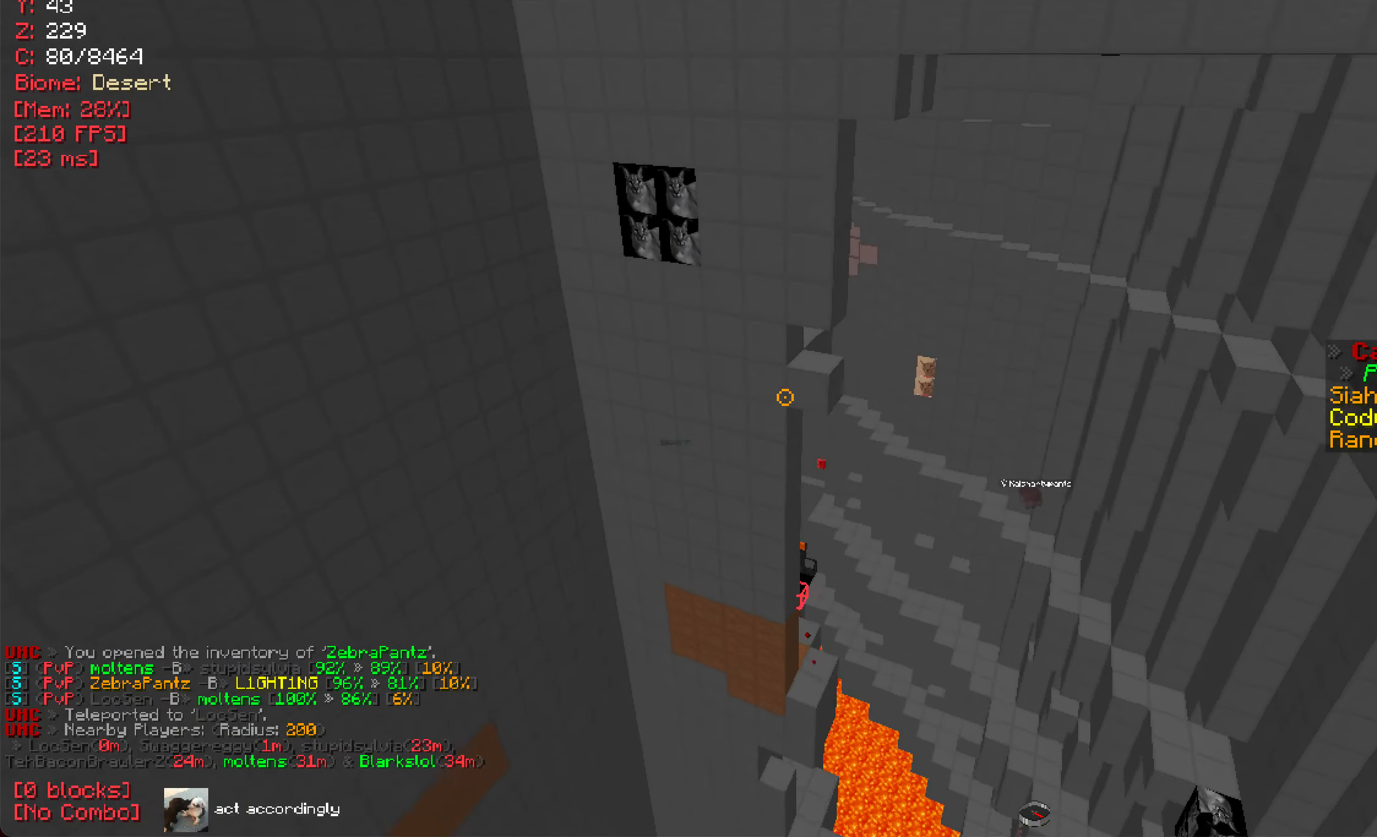
{"keys": [], "mouse": [], "events": [[66, "d", "down"], [200, "w", "up"], [317, "d", "up"]]}
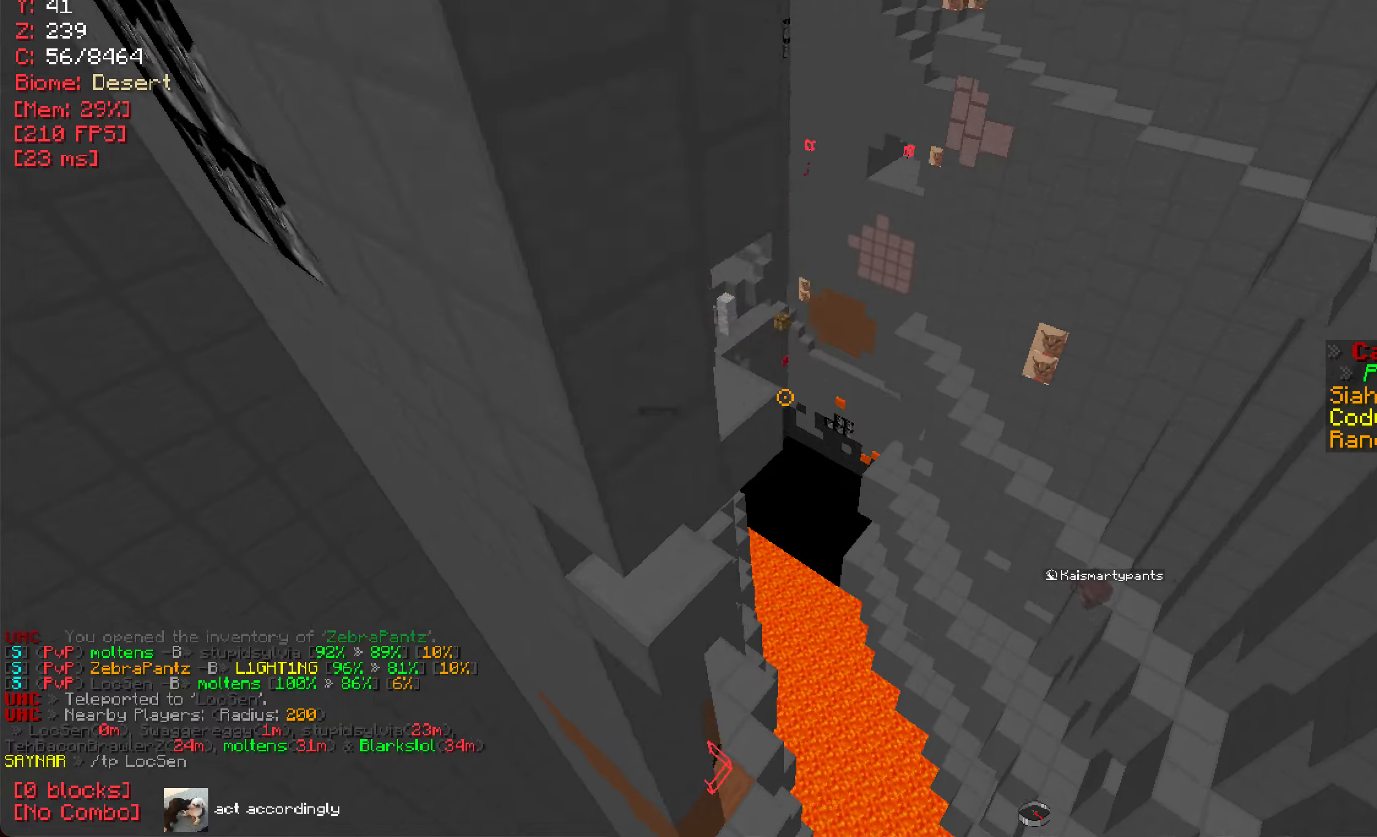
{"keys": ["d"], "mouse": [], "events": [[34, "d", "down"]]}
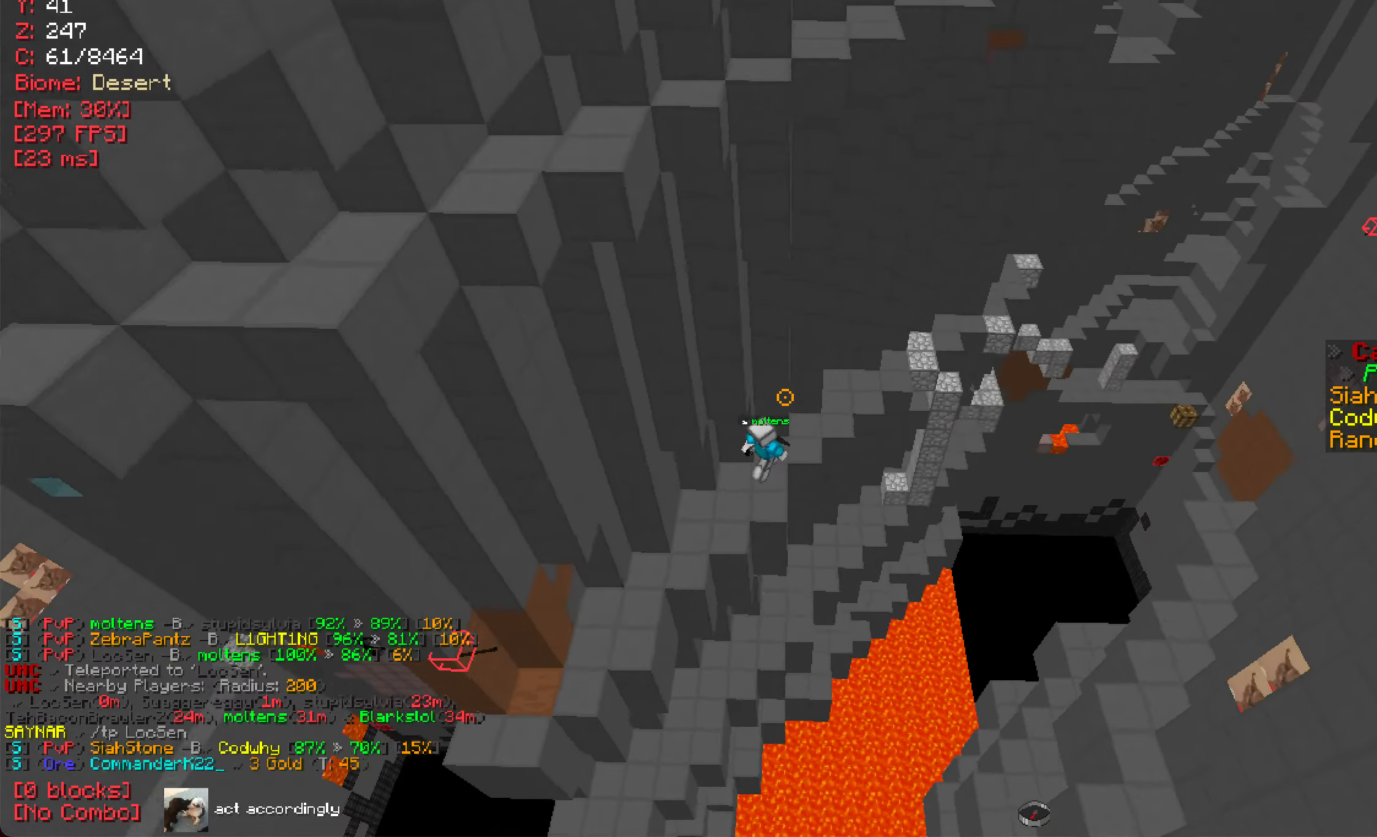
{"keys": [], "mouse": [], "events": [[50, "d", "up"]]}
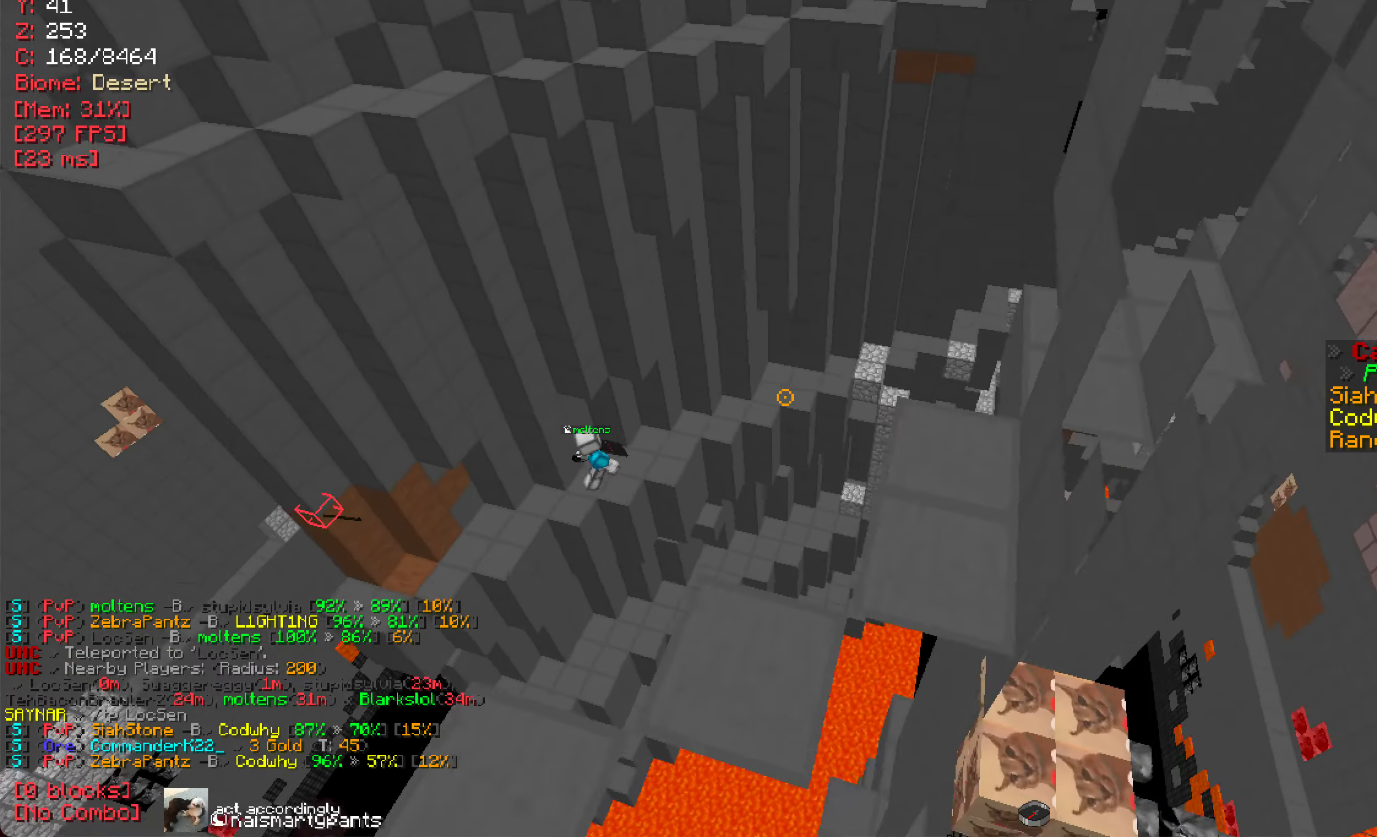
{"keys": [], "mouse": [], "events": [[34, "w", "down"], [167, "w", "up"]]}
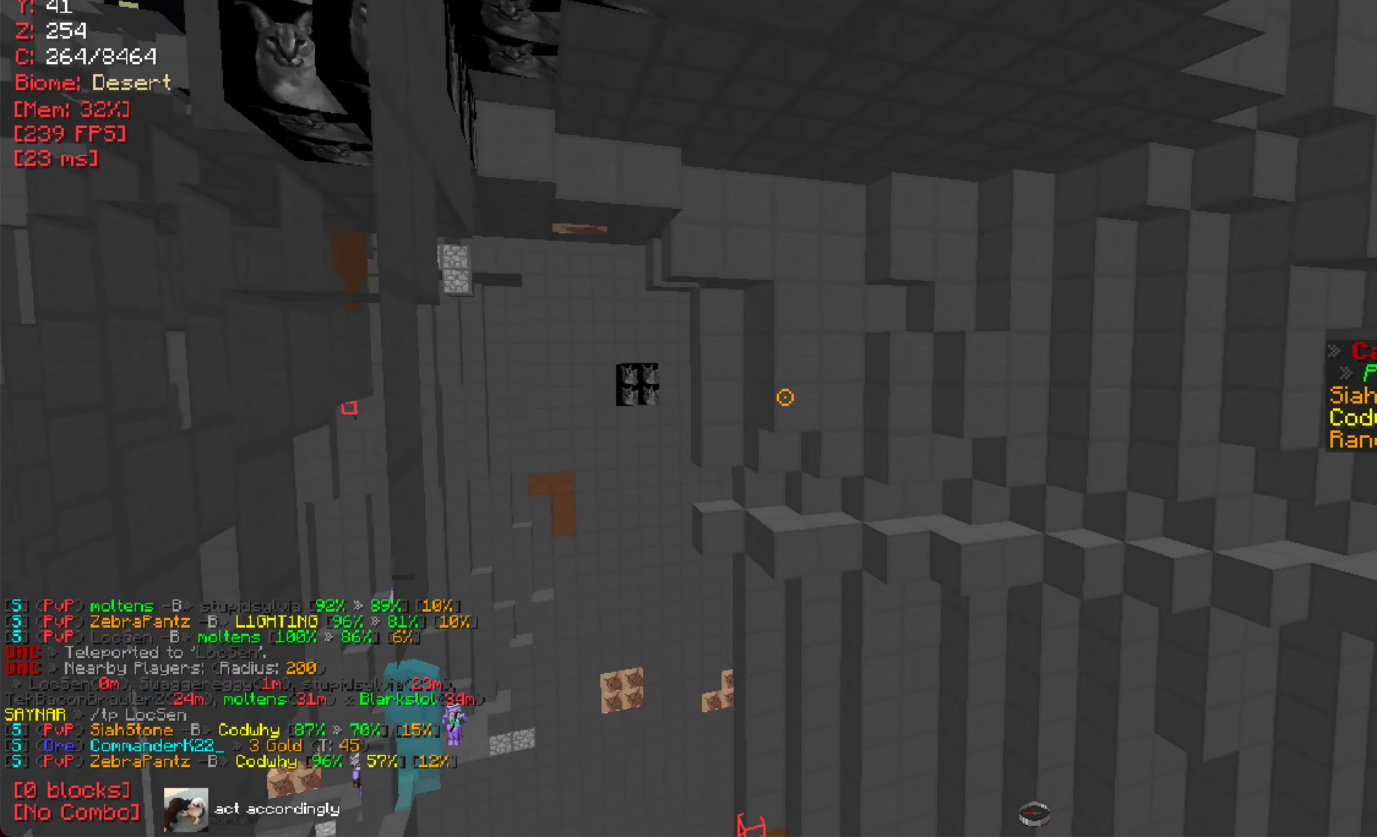
{"keys": ["w"], "mouse": [], "events": [[133, "a", "down"], [183, "w", "down"], [284, "a", "up"]]}
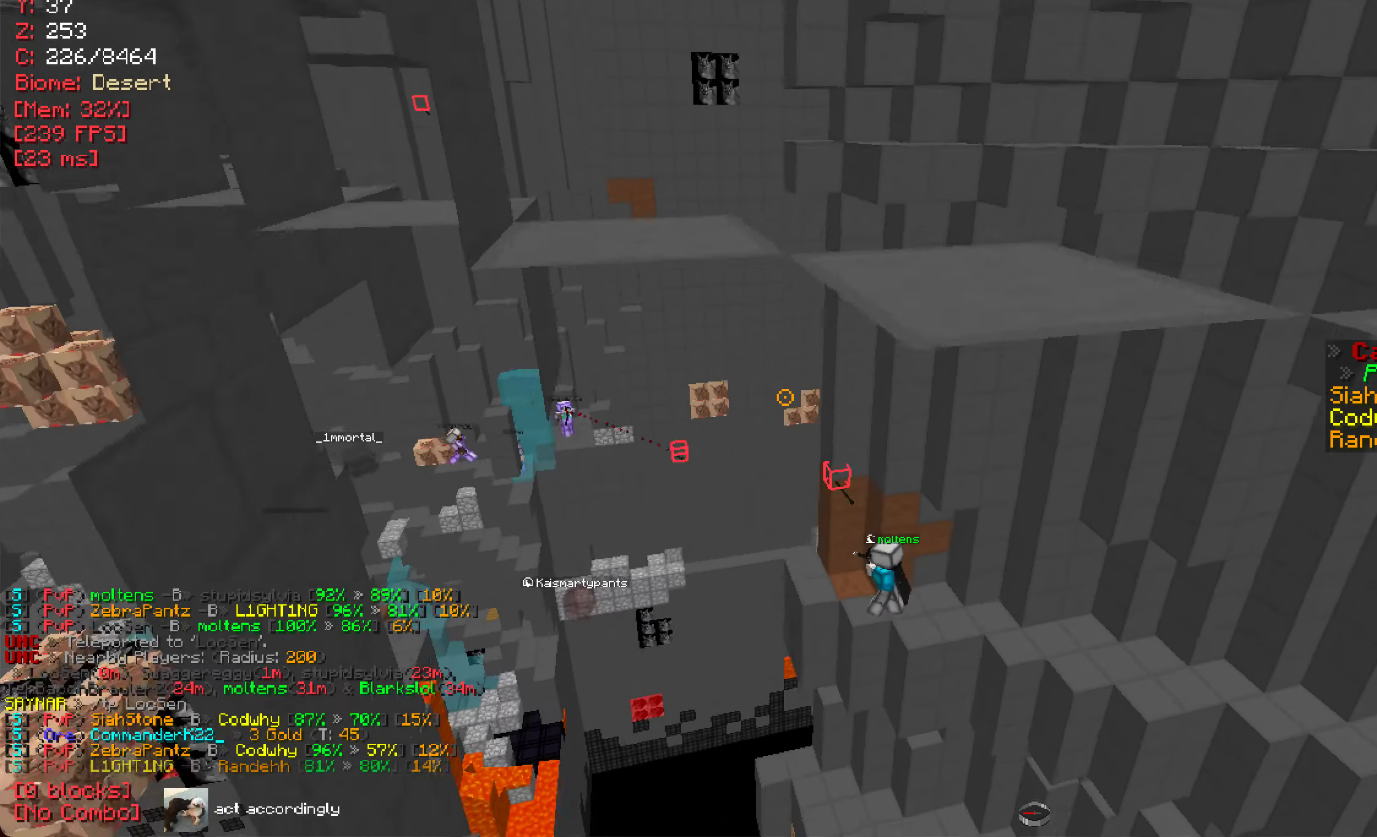
{"keys": [], "mouse": [], "events": [[84, "a", "down"], [301, "a", "up"], [334, "w", "up"]]}
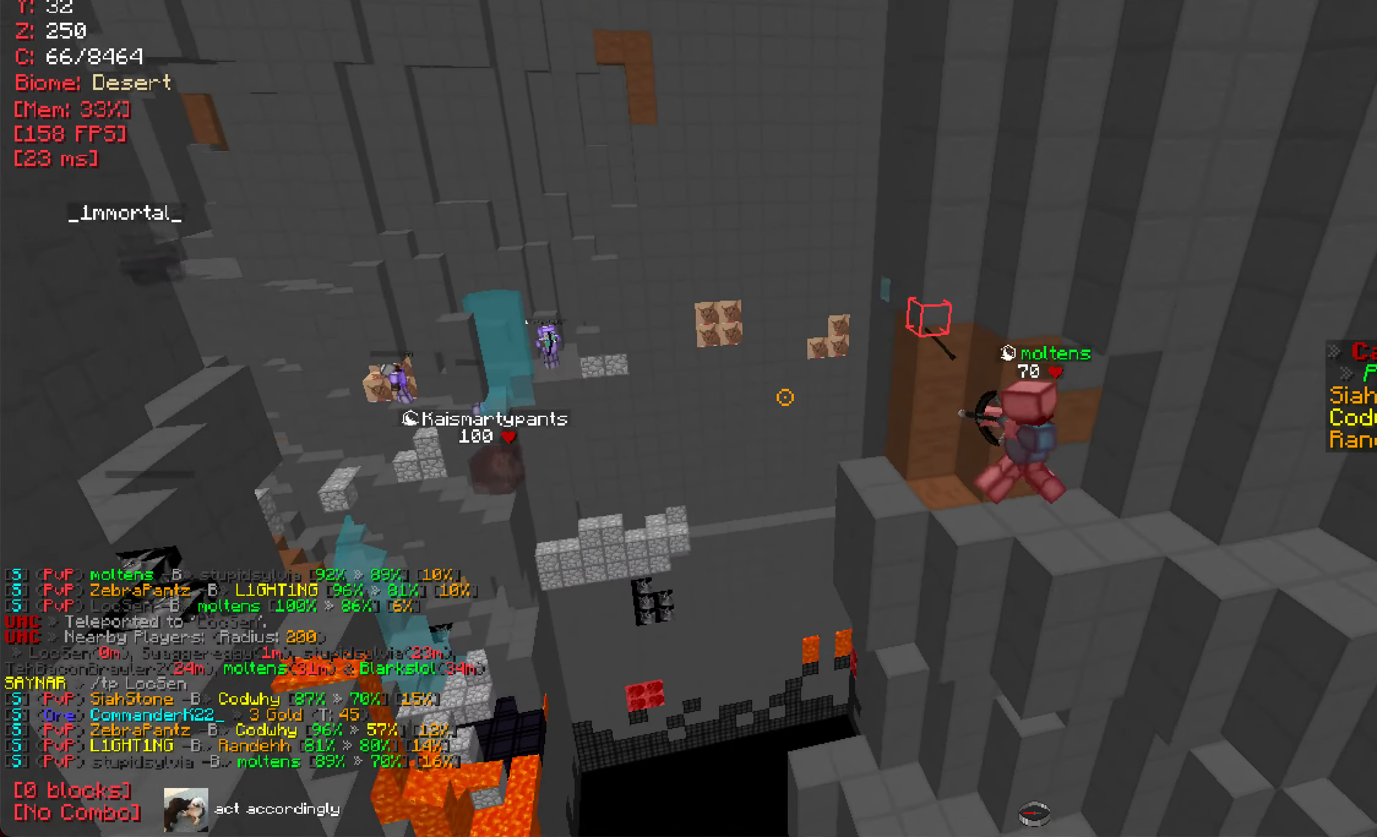
{"keys": [], "mouse": [], "events": [[33, "d", "down"], [217, "d", "up"]]}
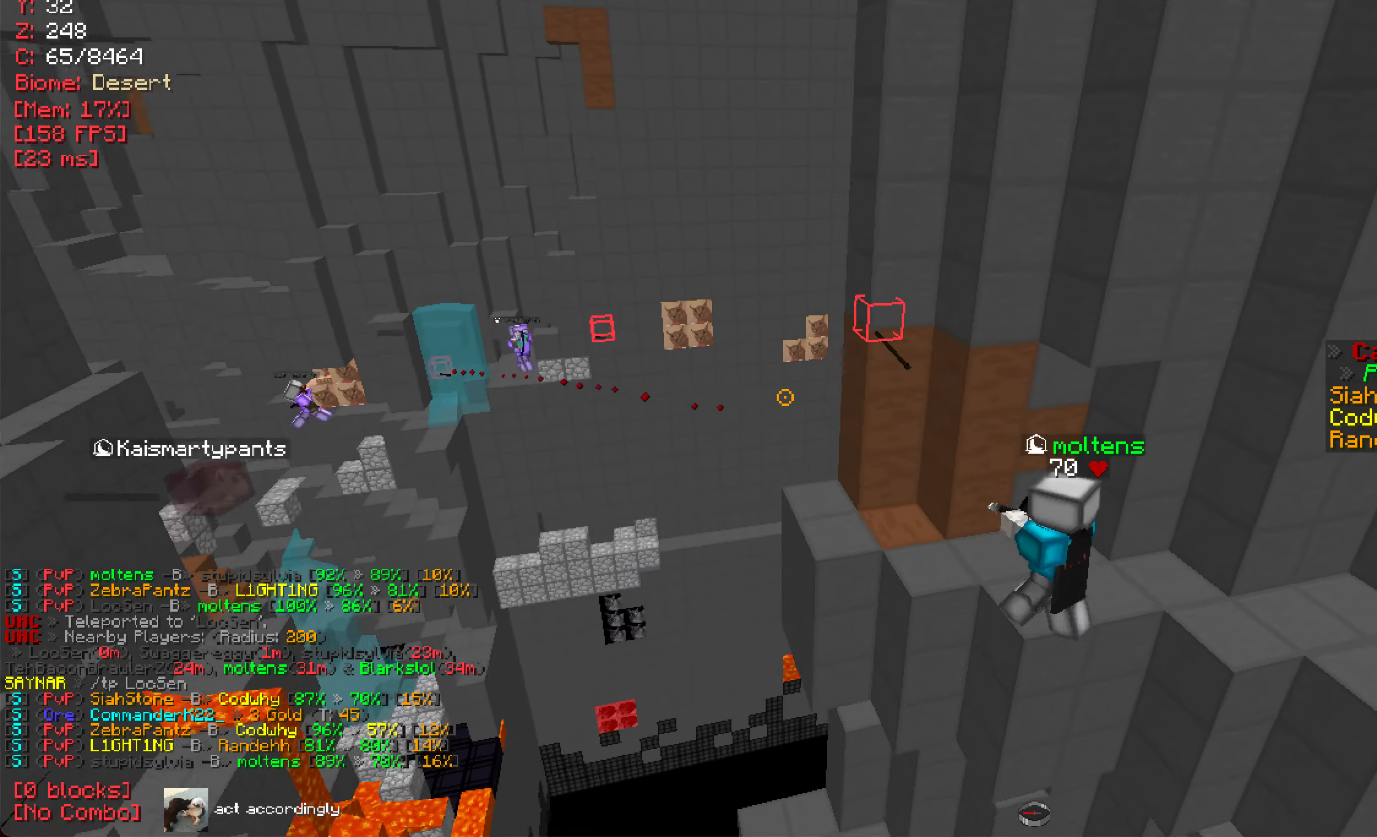
{"keys": [], "mouse": [], "events": [[134, "d", "down"], [267, "d", "up"]]}
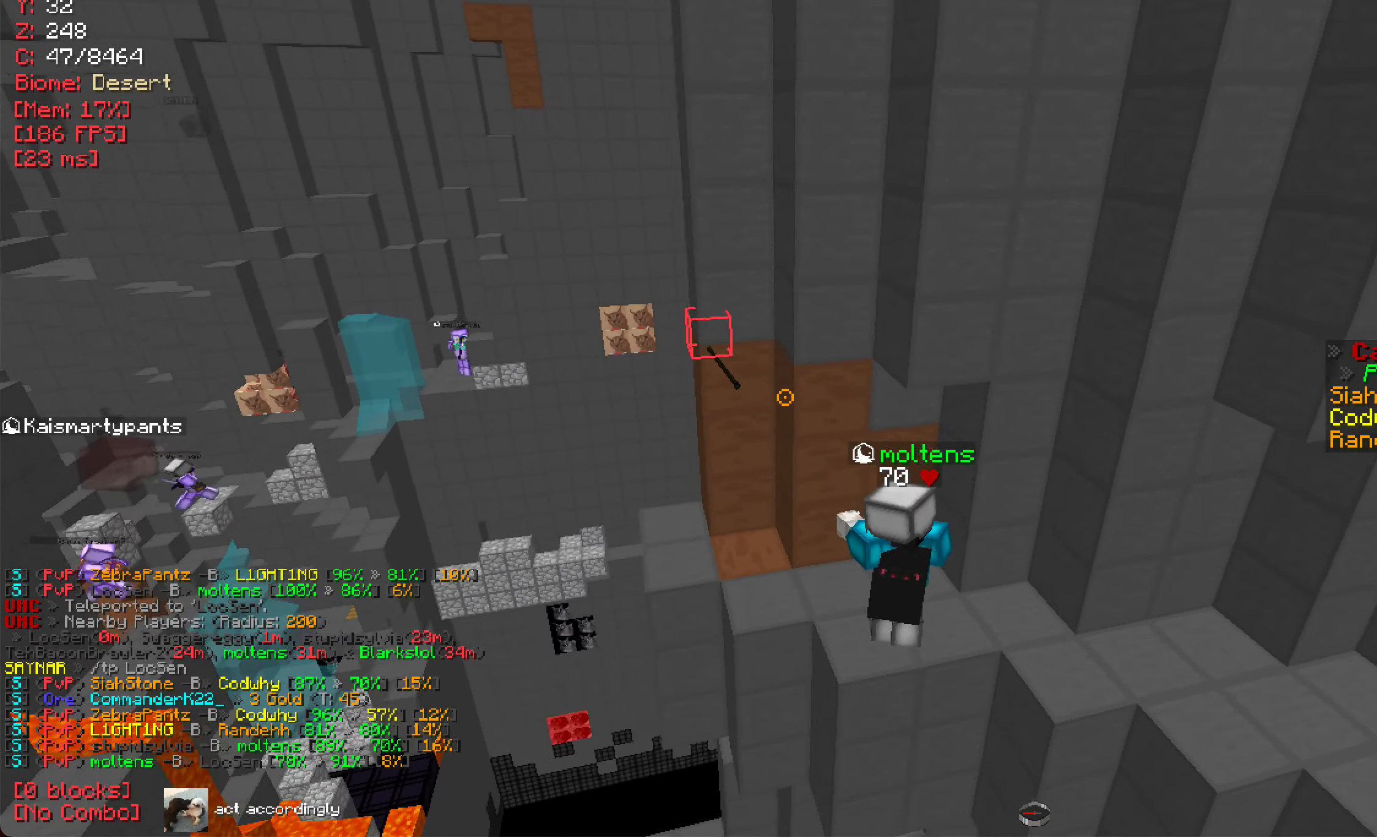
{"keys": [], "mouse": [], "events": []}
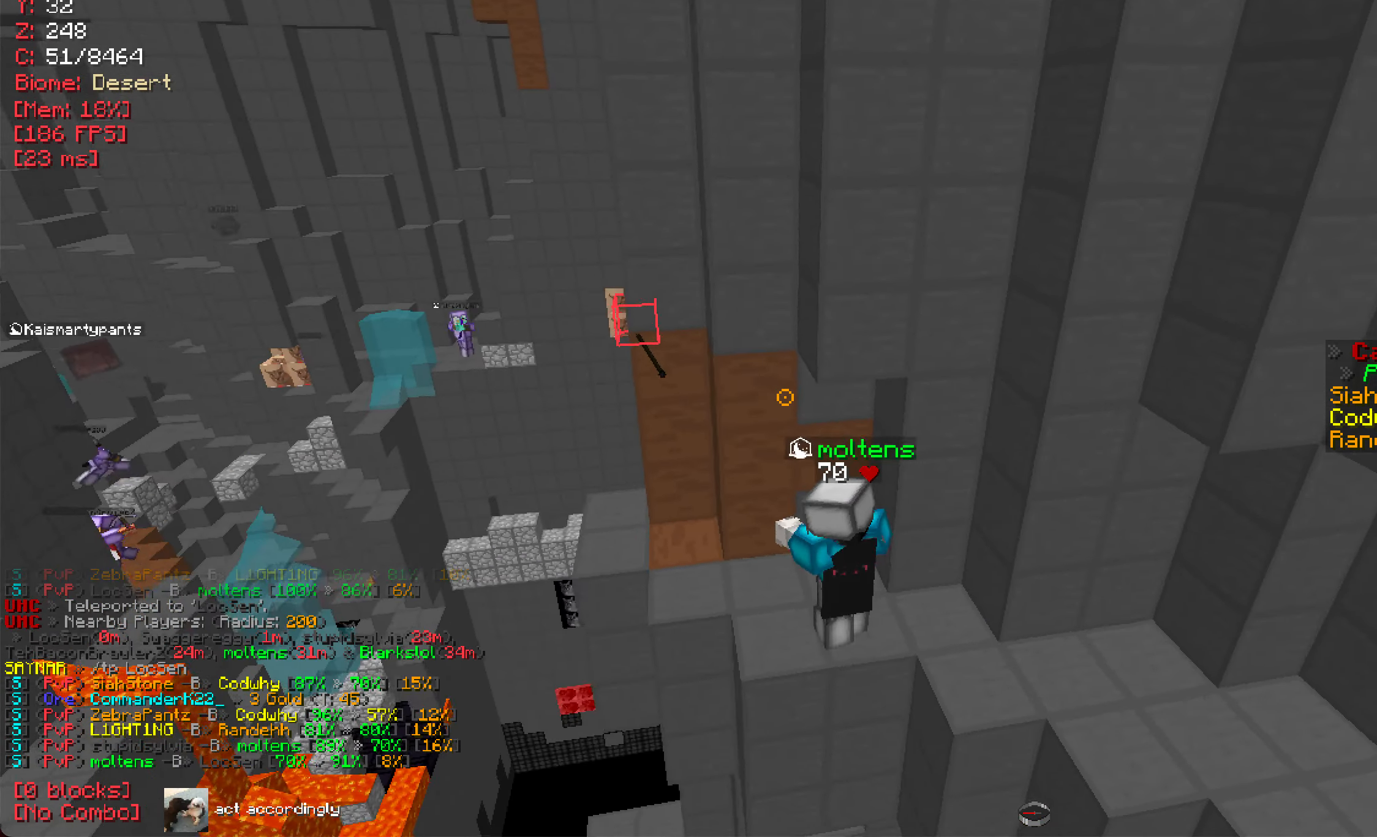
{"keys": [], "mouse": [], "events": [[17, "s", "down"], [267, "s", "up"]]}
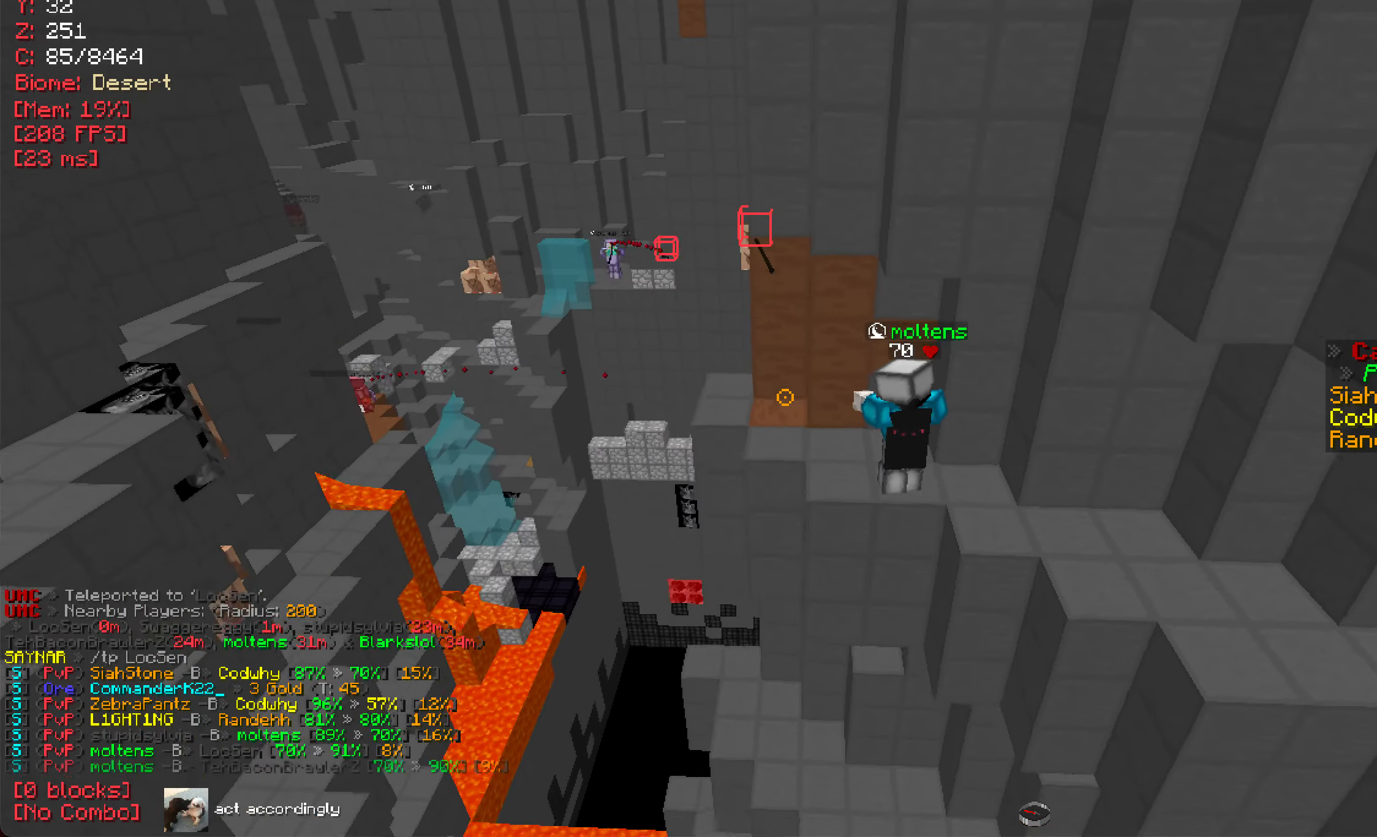
{"keys": [], "mouse": [], "events": []}
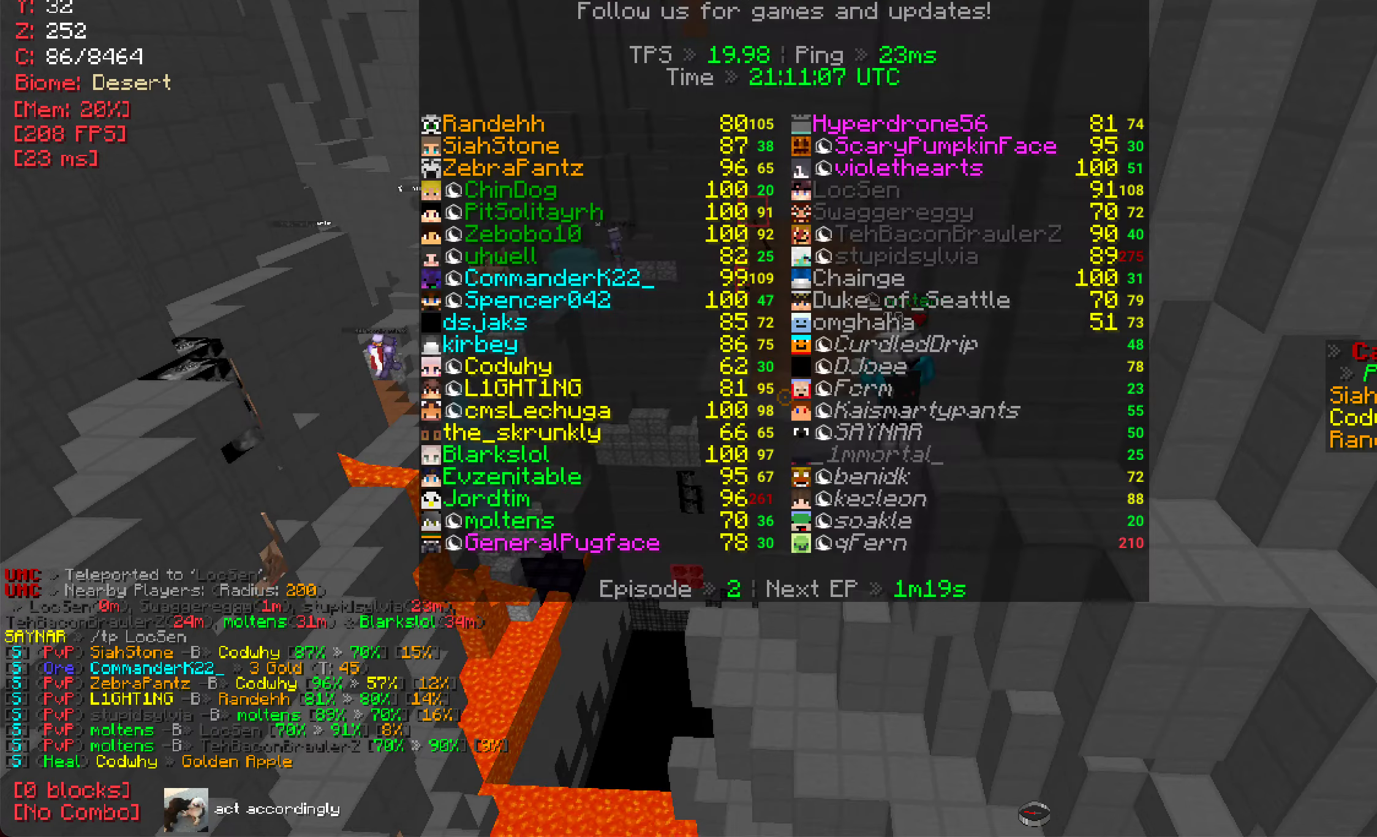
{"keys": [], "mouse": [], "events": [[300, "w", "down"], [433, "w", "up"]]}
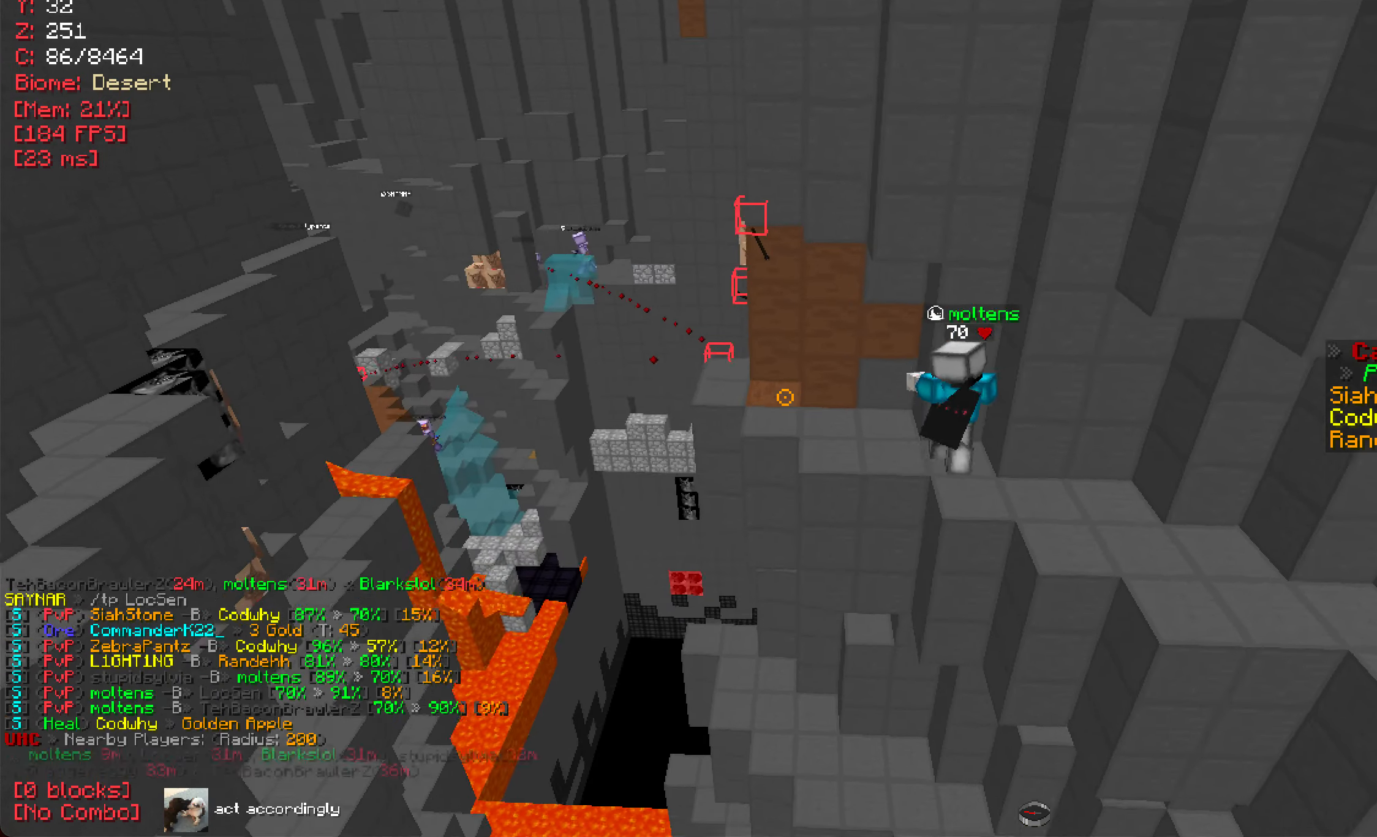
{"keys": [], "mouse": [], "events": []}
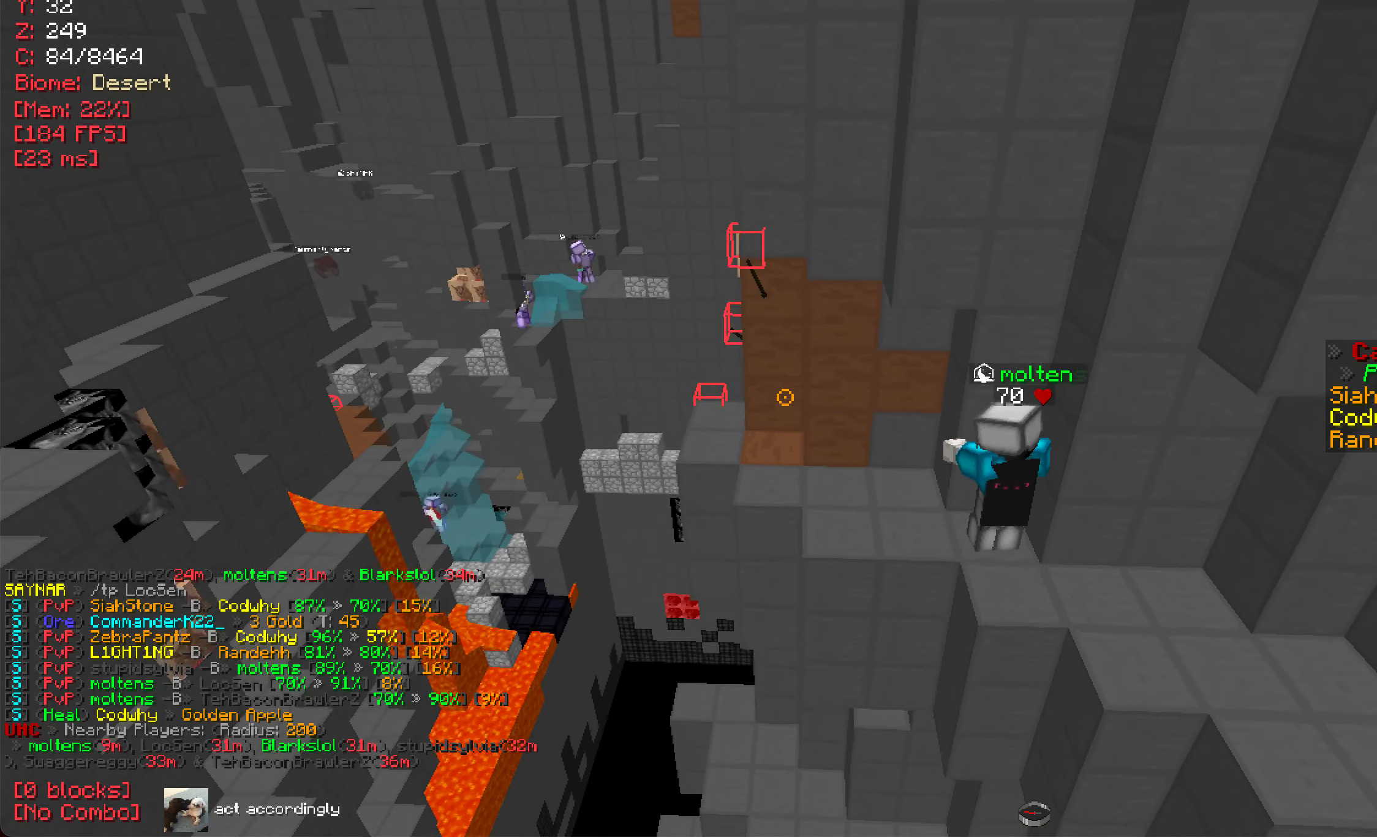
{"keys": [], "mouse": [], "events": []}
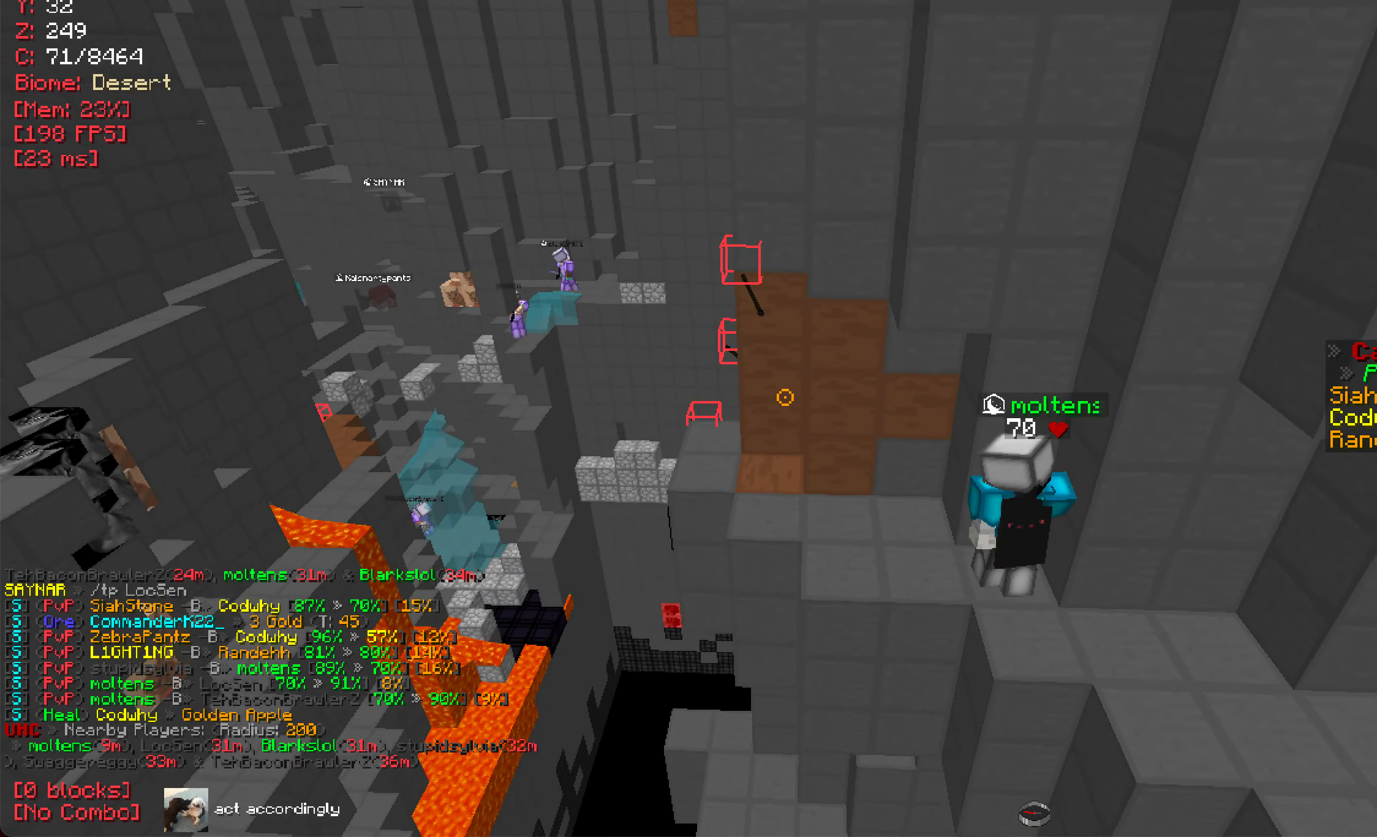
{"keys": ["w"], "mouse": [], "events": [[300, "w", "down"]]}
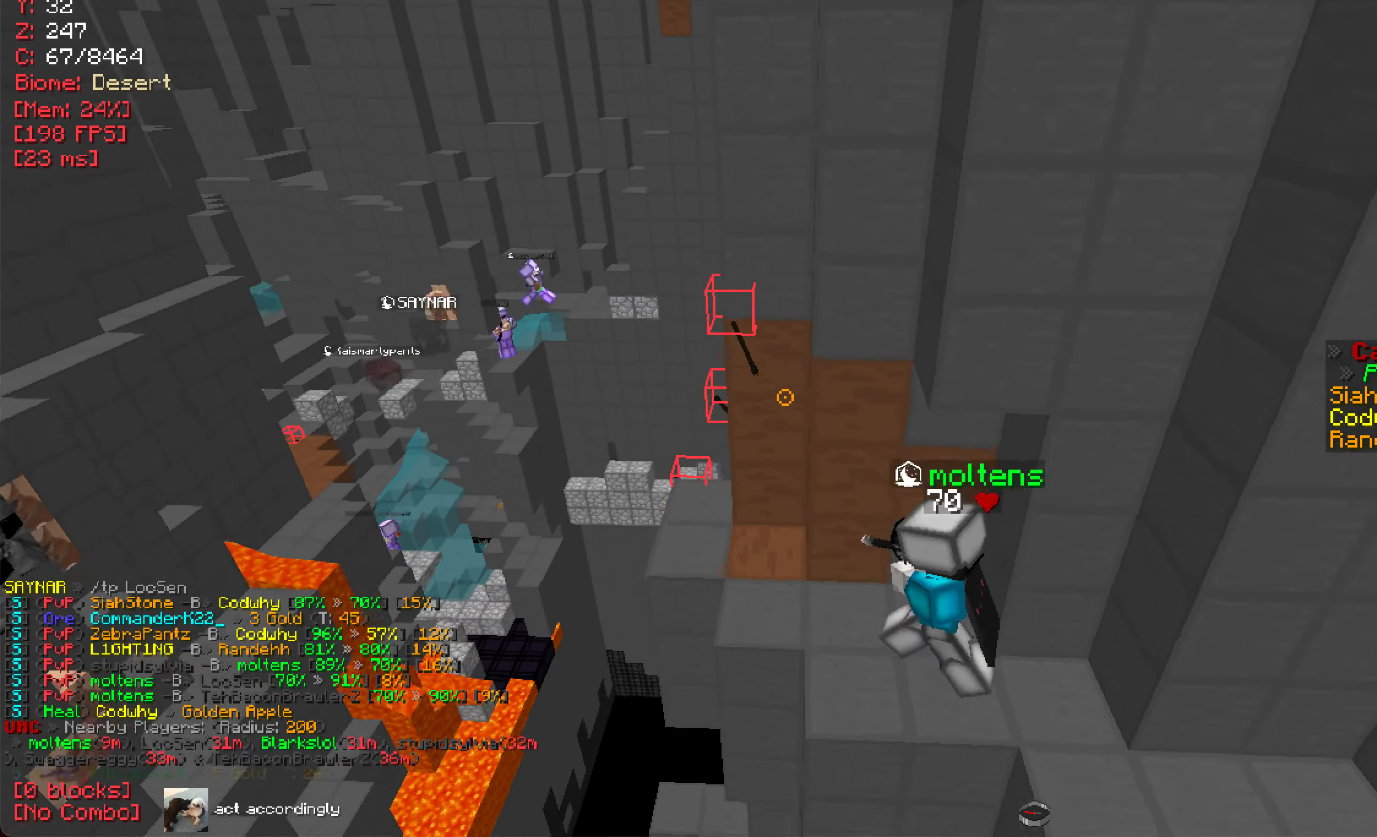
{"keys": ["a"], "mouse": [], "events": [[66, "w", "up"], [133, "a", "down"]]}
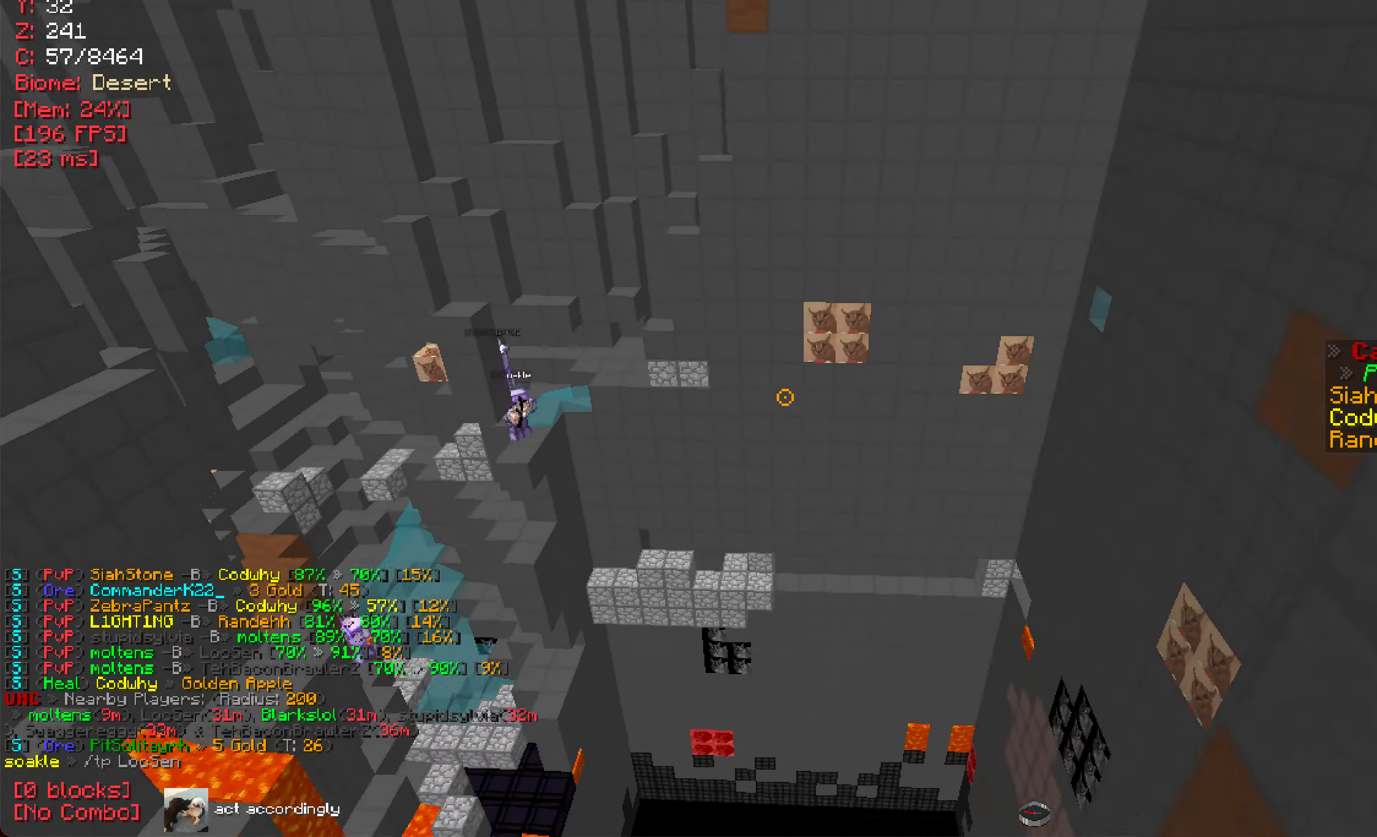
{"keys": ["a"], "mouse": [], "events": []}
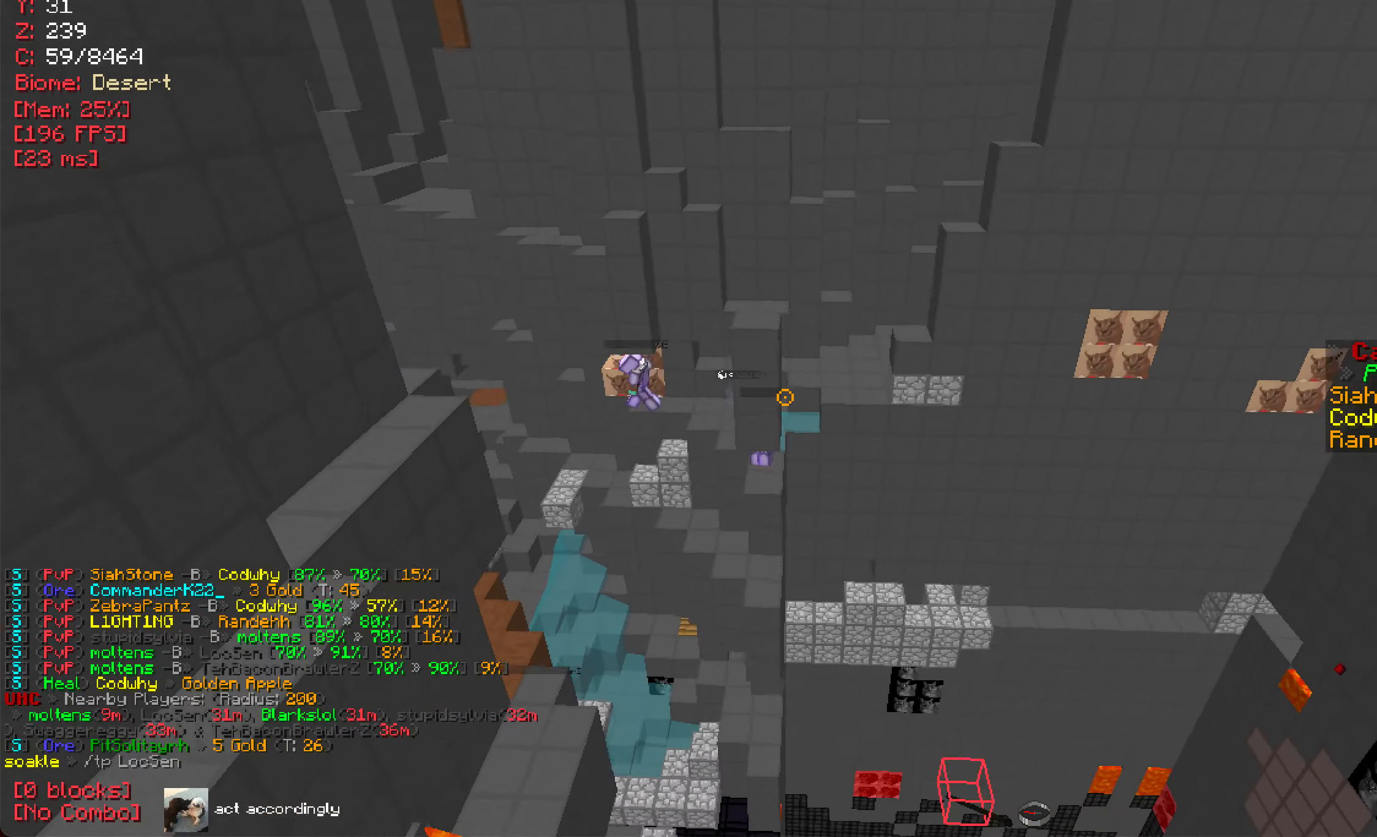
{"keys": ["a"], "mouse": [], "events": []}
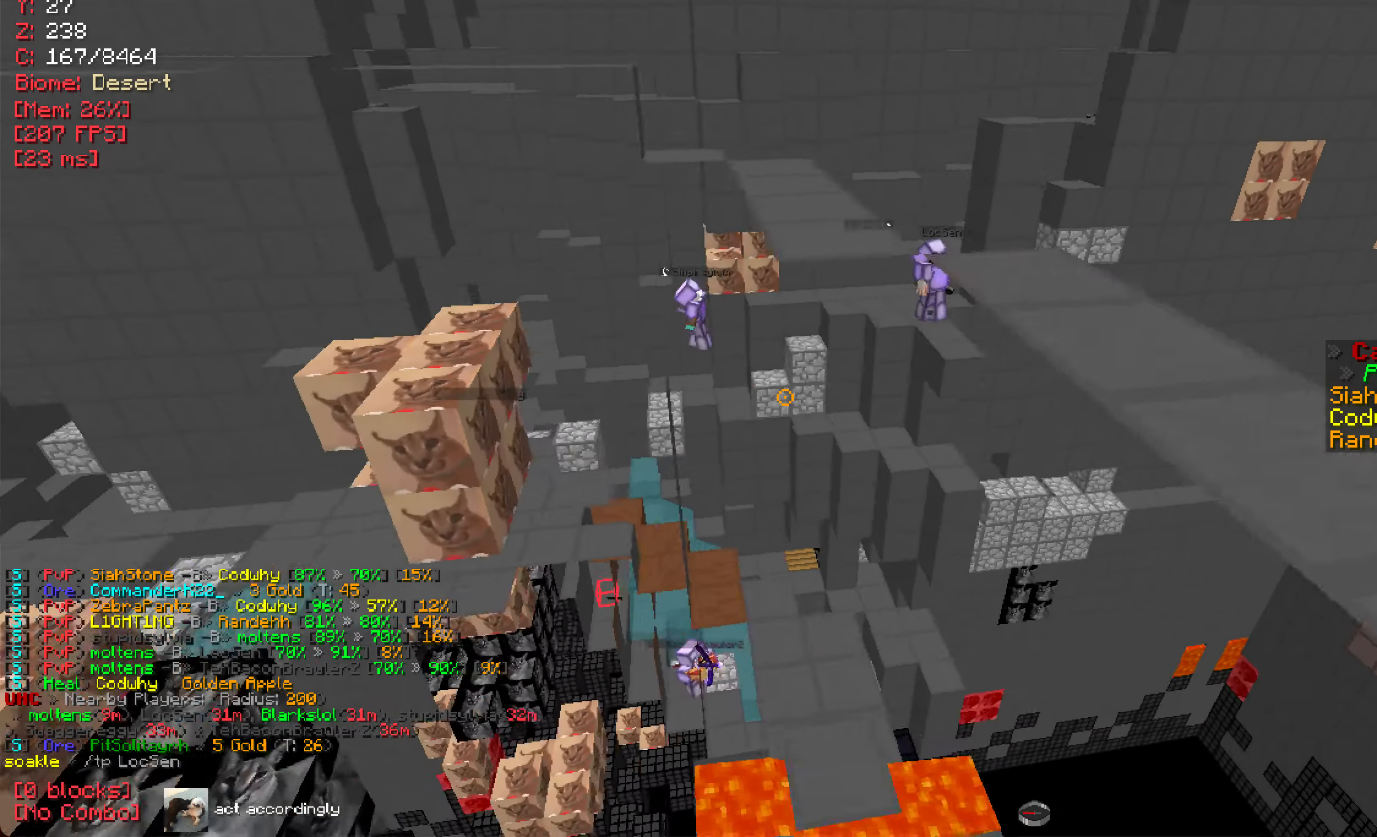
{"keys": ["d"], "mouse": [], "events": [[134, "a", "up"], [250, "d", "down"]]}
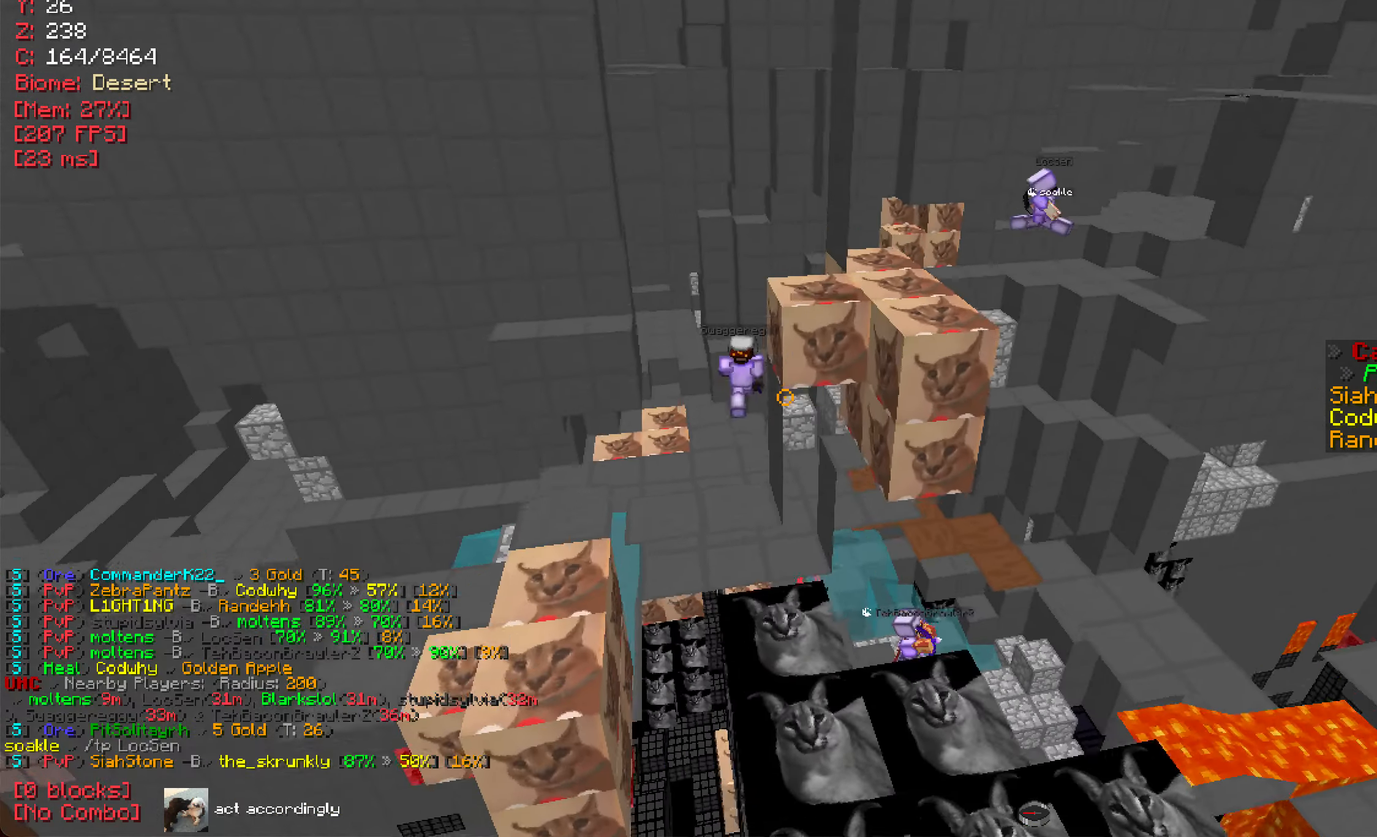
{"keys": ["d", "w"], "mouse": [], "events": [[100, "d", "up"], [283, "d", "down"], [400, "w", "down"]]}
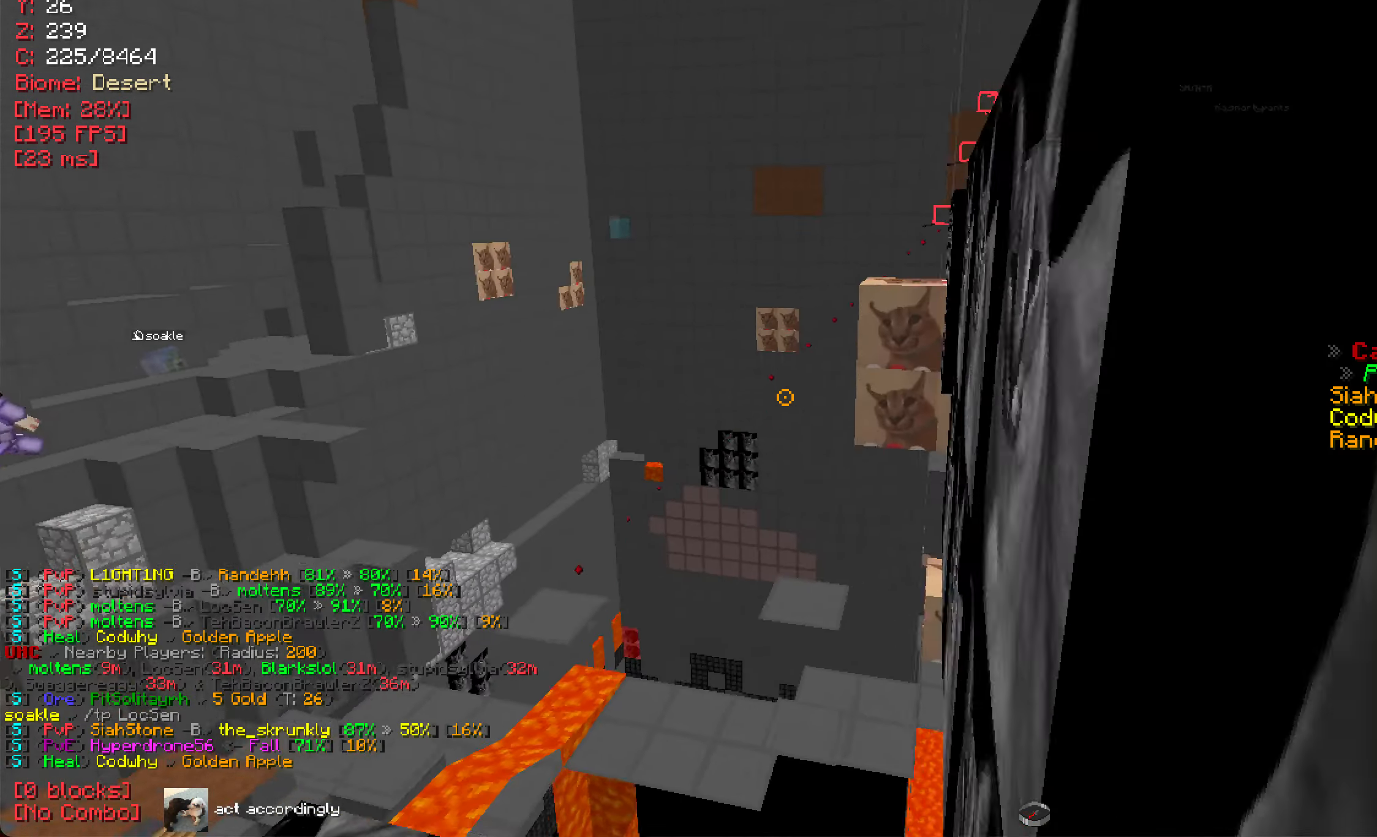
{"keys": [], "mouse": [], "events": [[250, "d", "up"], [351, "w", "up"]]}